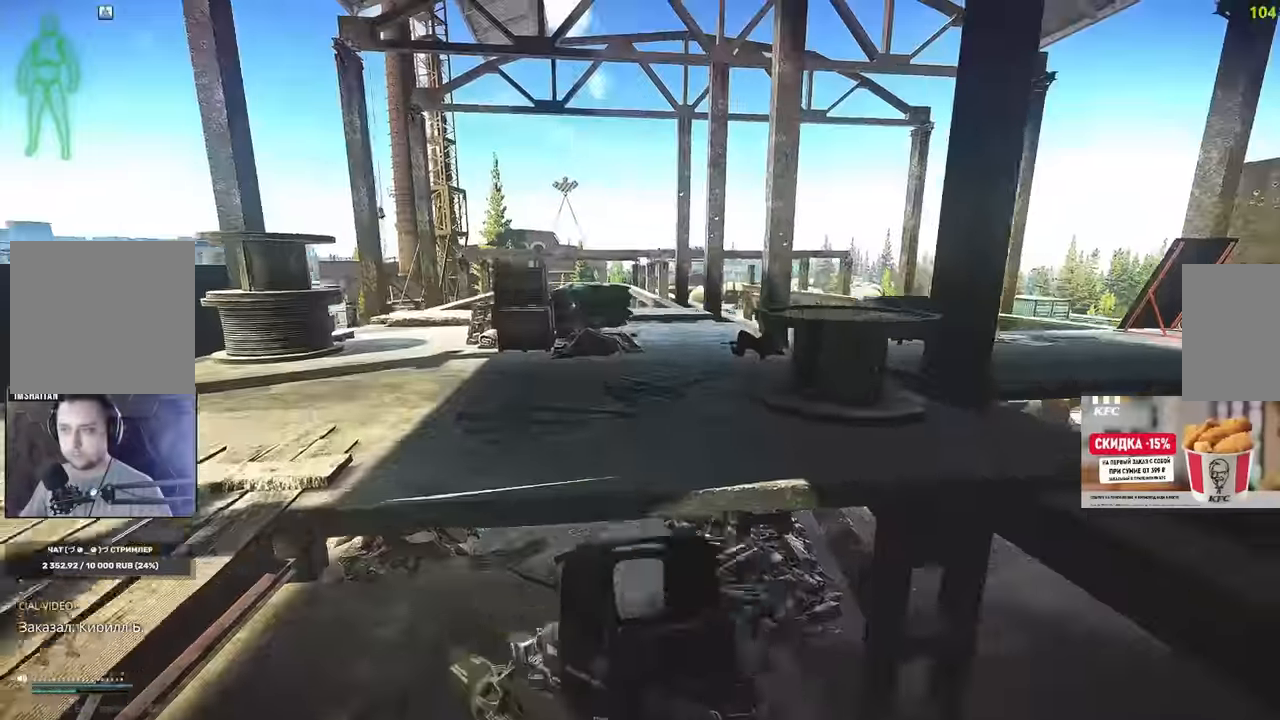
Gameplay with keyboard and mouse; each line is a JSON object with the keys and mouse buttons held at the frame after it. "events" lists presses ("down") and releases ("up") of "1", "2", "3", "4", "5", "a", "alt", "b", "c", "ctrl", "d", "e", "f", "g", "q", "r", "s", "shift", "space", "t", "tab", "tilde", "v", "w", "x", "z", "mouse_left", "mouse_wheel", "mouse_right" and "mouse_mb4" between this image and that frame as [ms after this image, input, new state], when the widget could be followed in between. "mouse_left", "mouse_wheel", "mouse_right", "mouse_mb4" = the "left", "wheel", "right", "mb4" buttons of the "mouse" list. No other keys are recorded. "wheel" means that the mouse wheel is clicked or scrolled. Mouse movement is not recorded. Not read: mouse_mb5.
{"keys": ["w"], "mouse": [], "events": [[33, "space", "up"]]}
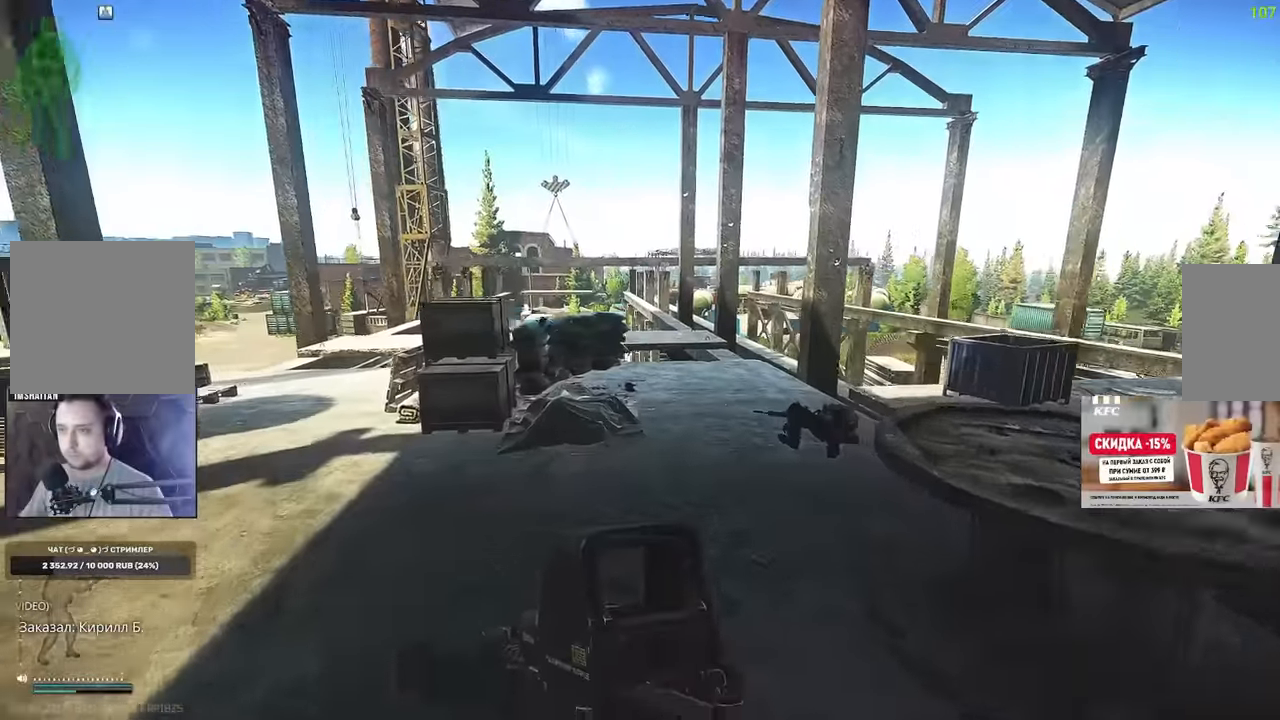
{"keys": ["d", "w"], "mouse": []}
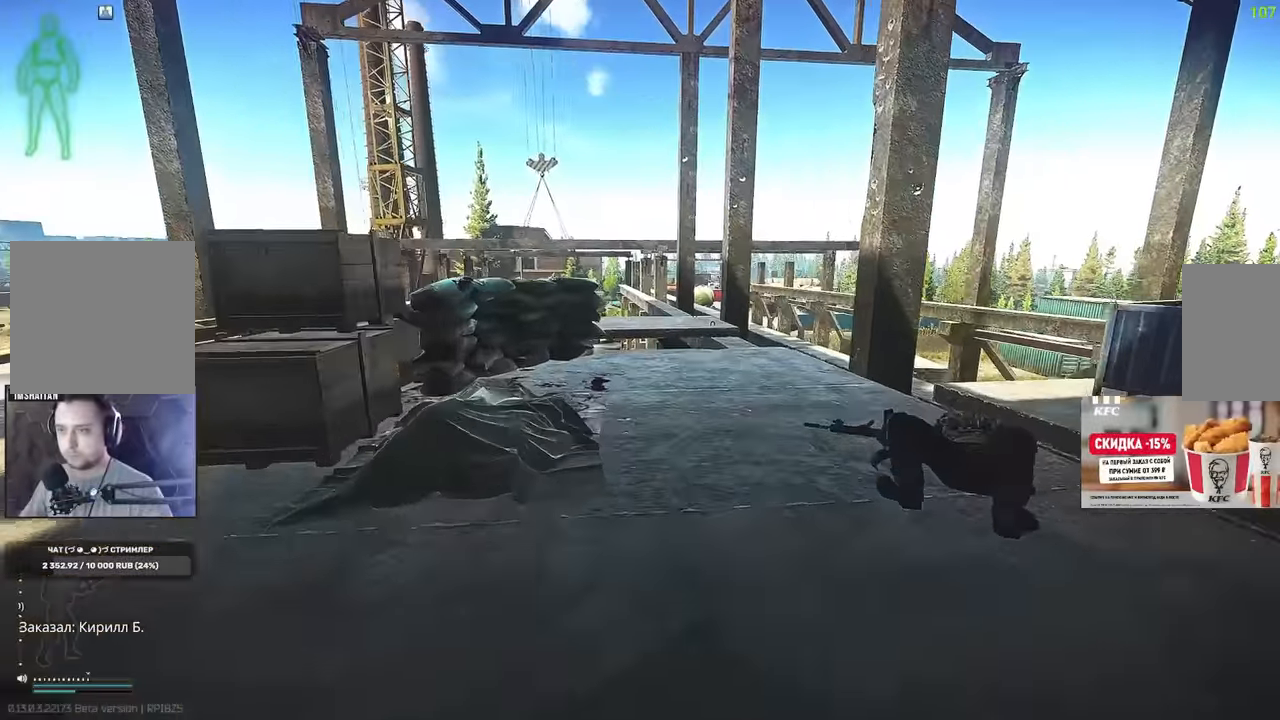
{"keys": ["d", "w"], "mouse": [], "events": [[150, "w", "up"], [500, "w", "down"]]}
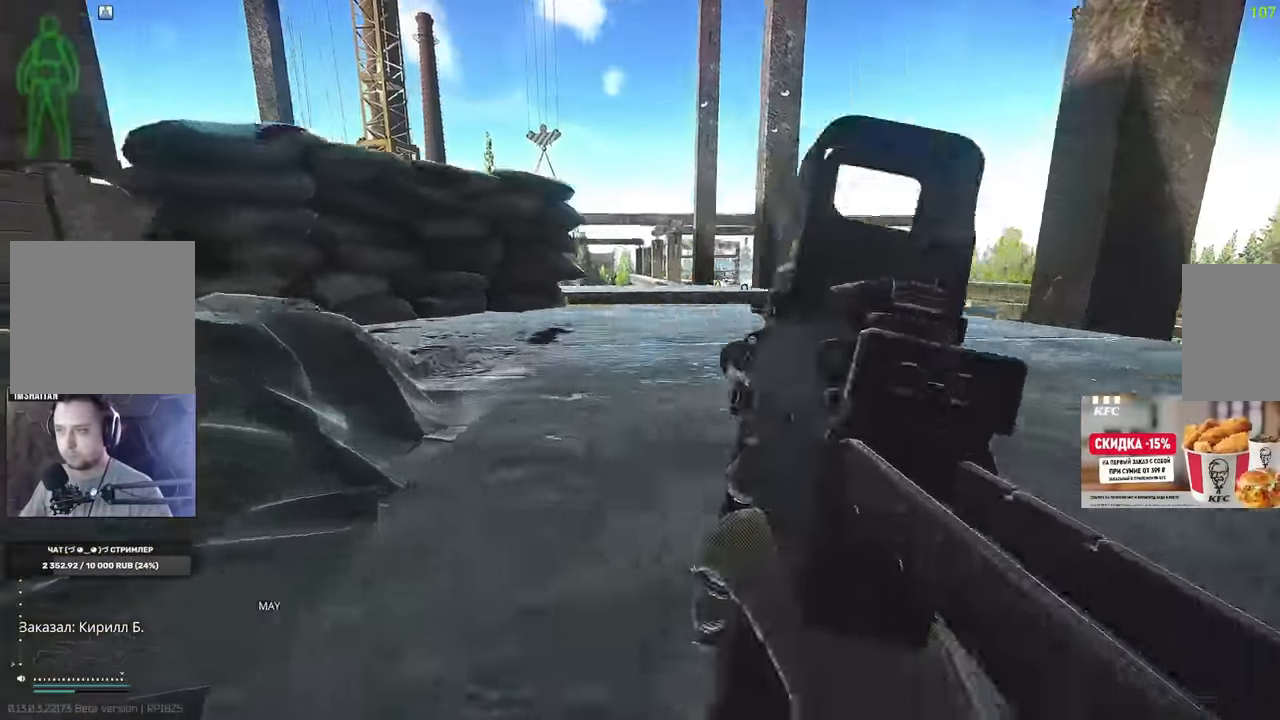
{"keys": ["w"], "mouse": [], "events": [[184, "d", "up"]]}
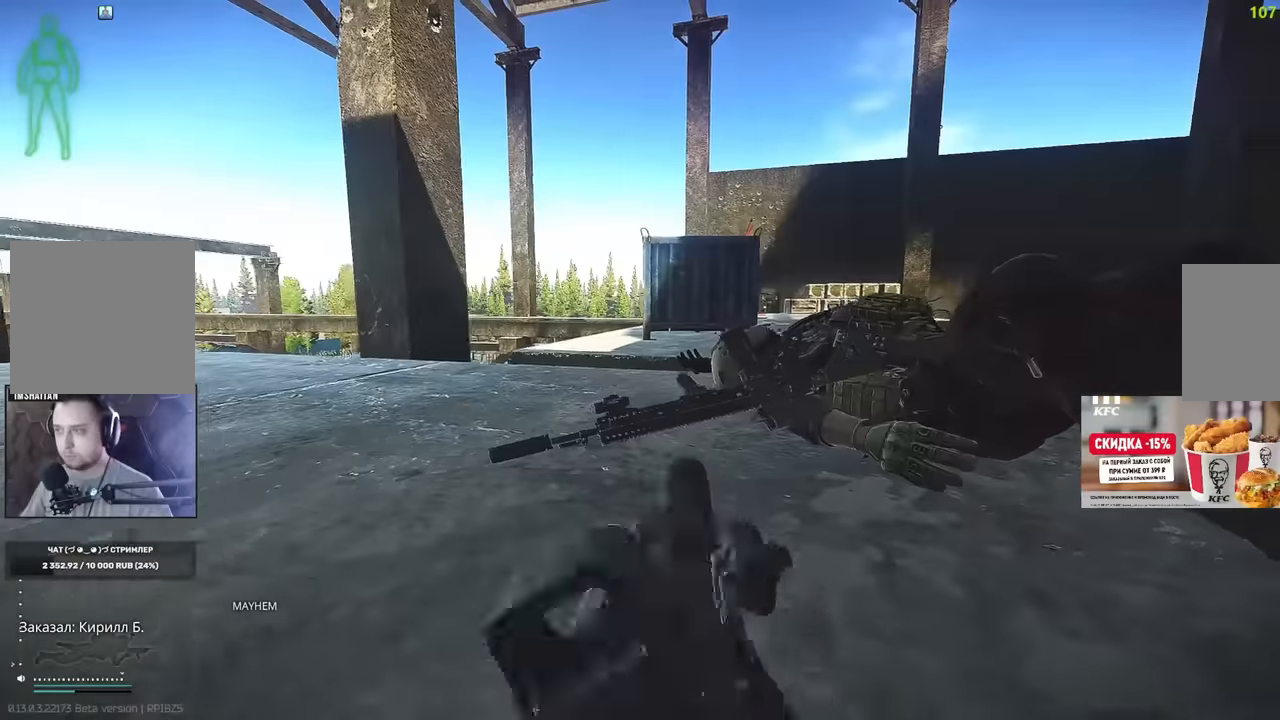
{"keys": ["w"], "mouse": [], "events": [[133, "f", "down"], [216, "f", "up"], [300, "f", "down"], [367, "f", "up"], [417, "f", "down"], [483, "f", "up"]]}
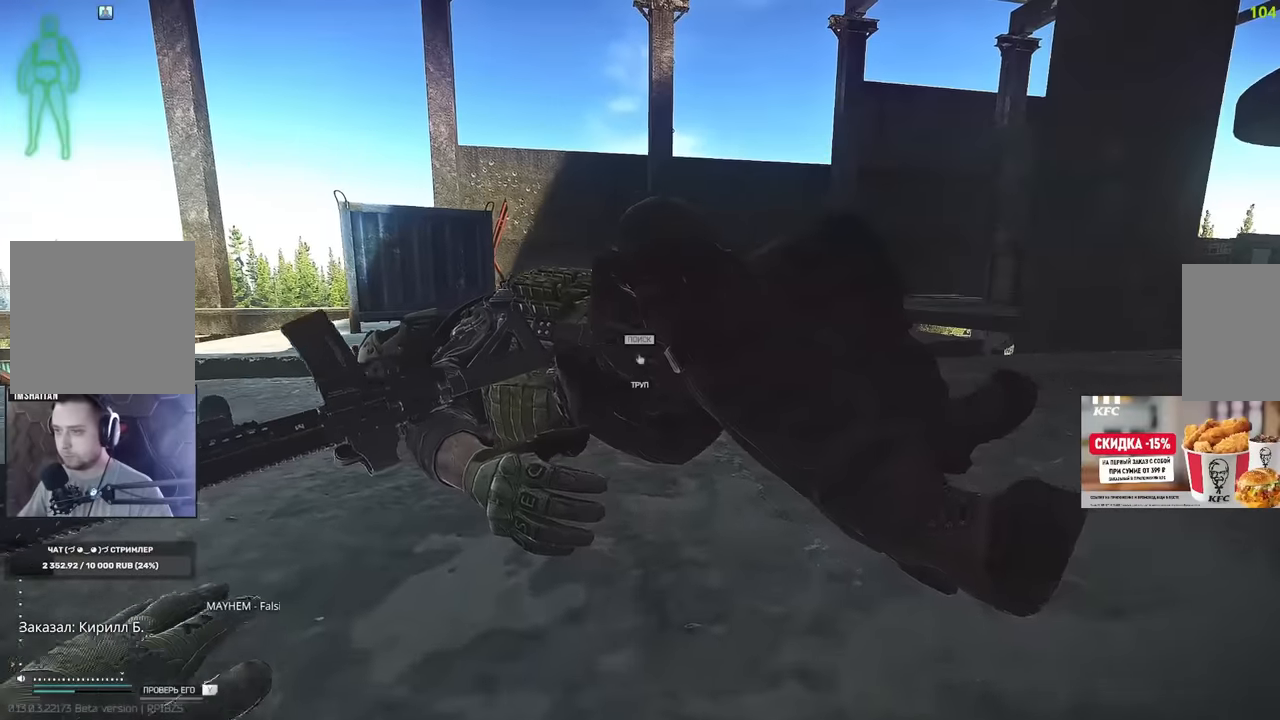
{"keys": [], "mouse": [], "events": [[67, "f", "down"], [67, "w", "up"], [167, "f", "up"], [184, "f", "down"], [334, "f", "up"]]}
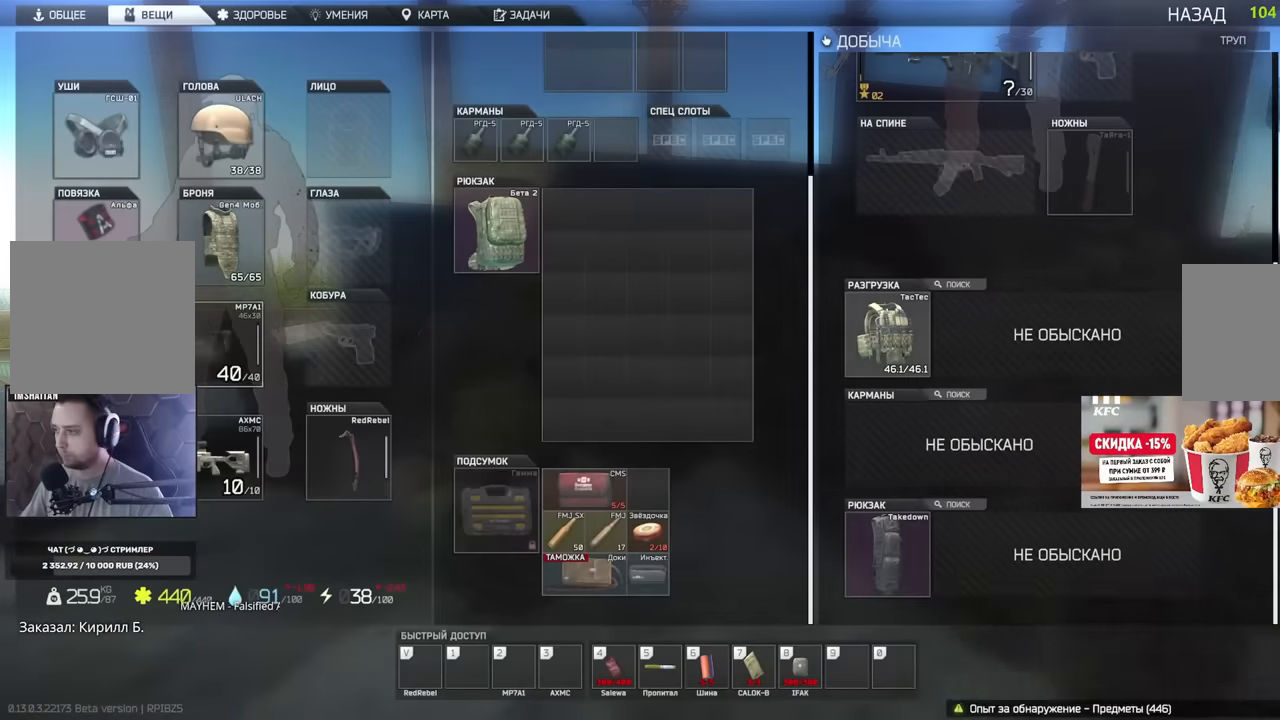
{"keys": [], "mouse": [], "events": [[166, "mouse_left", "down"], [250, "mouse_left", "up"]]}
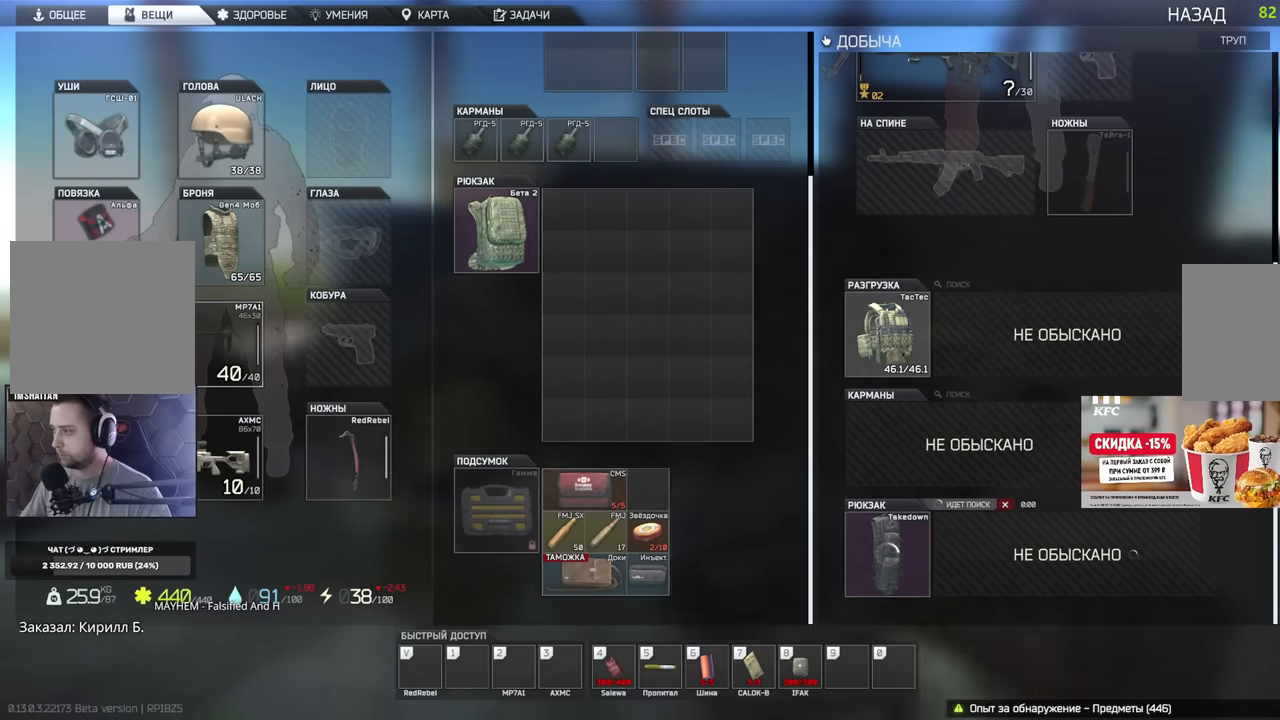
{"keys": [], "mouse": [], "events": [[184, "mouse_left", "down"], [250, "mouse_left", "up"], [300, "mouse_left", "down"], [367, "mouse_left", "up"]]}
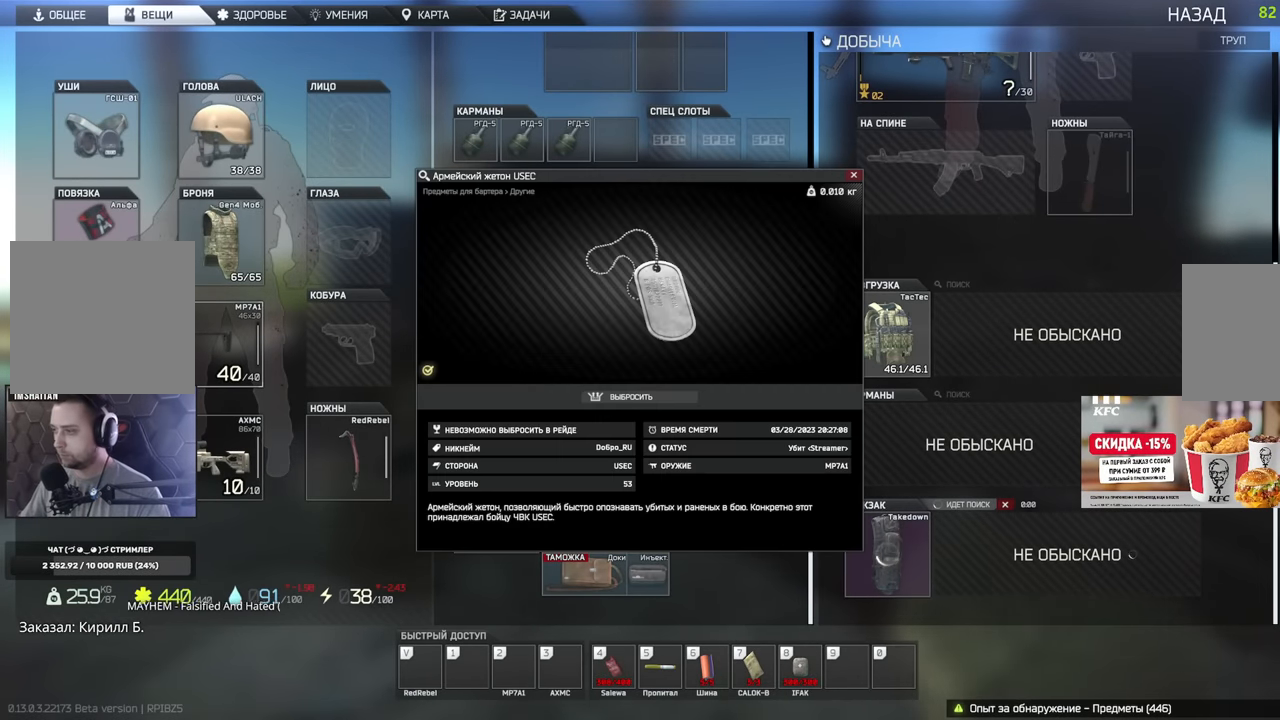
{"keys": [], "mouse": ["left"], "events": [[266, "mouse_left", "down"]]}
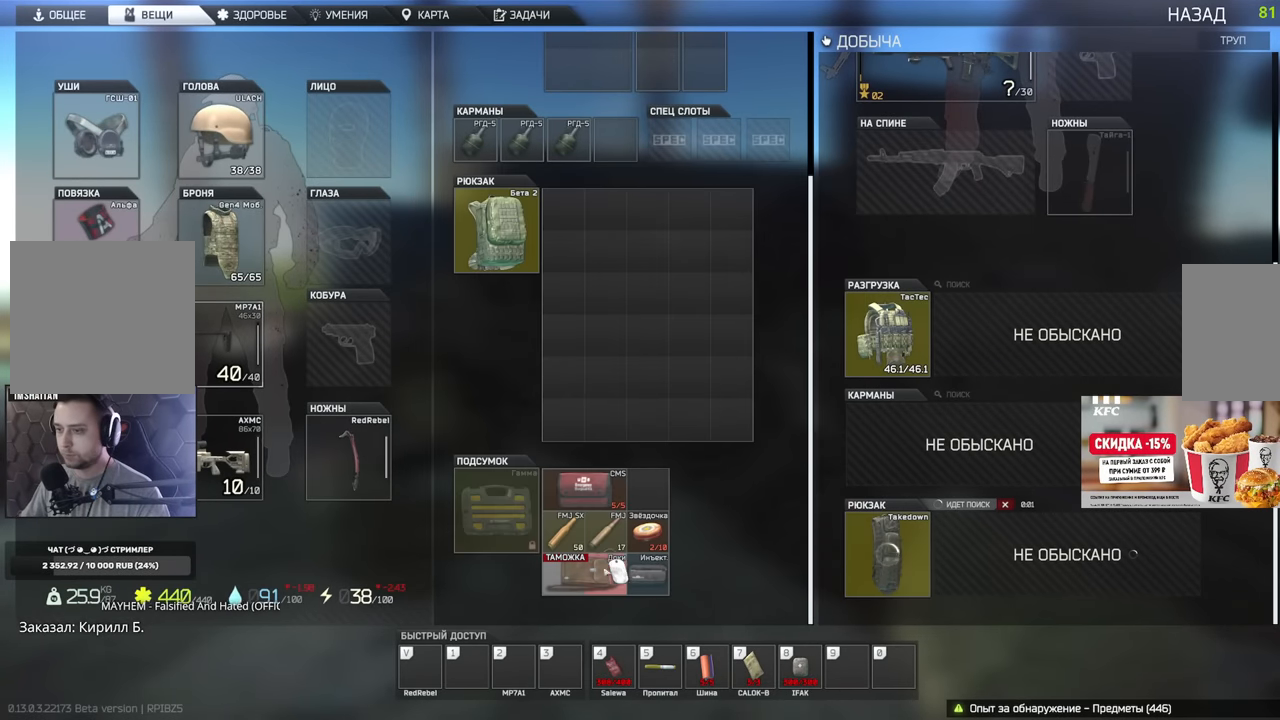
{"keys": [], "mouse": [], "events": [[167, "mouse_left", "up"]]}
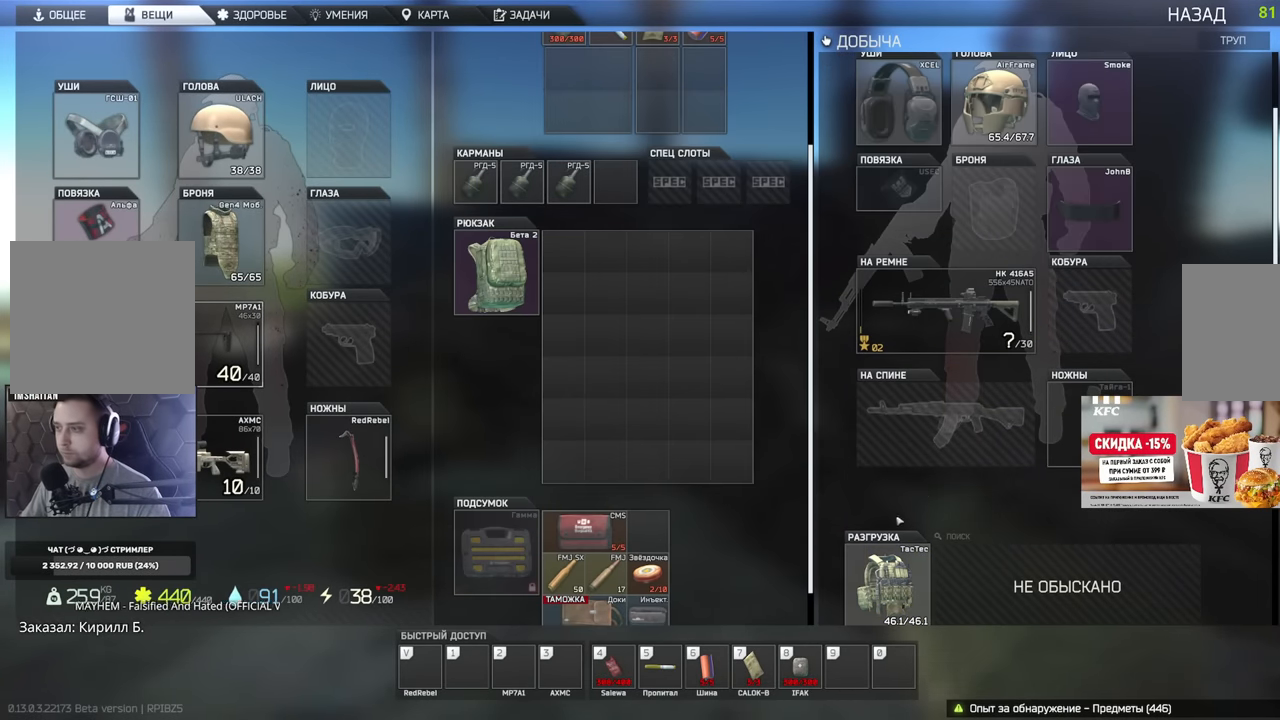
{"keys": [], "mouse": [], "events": []}
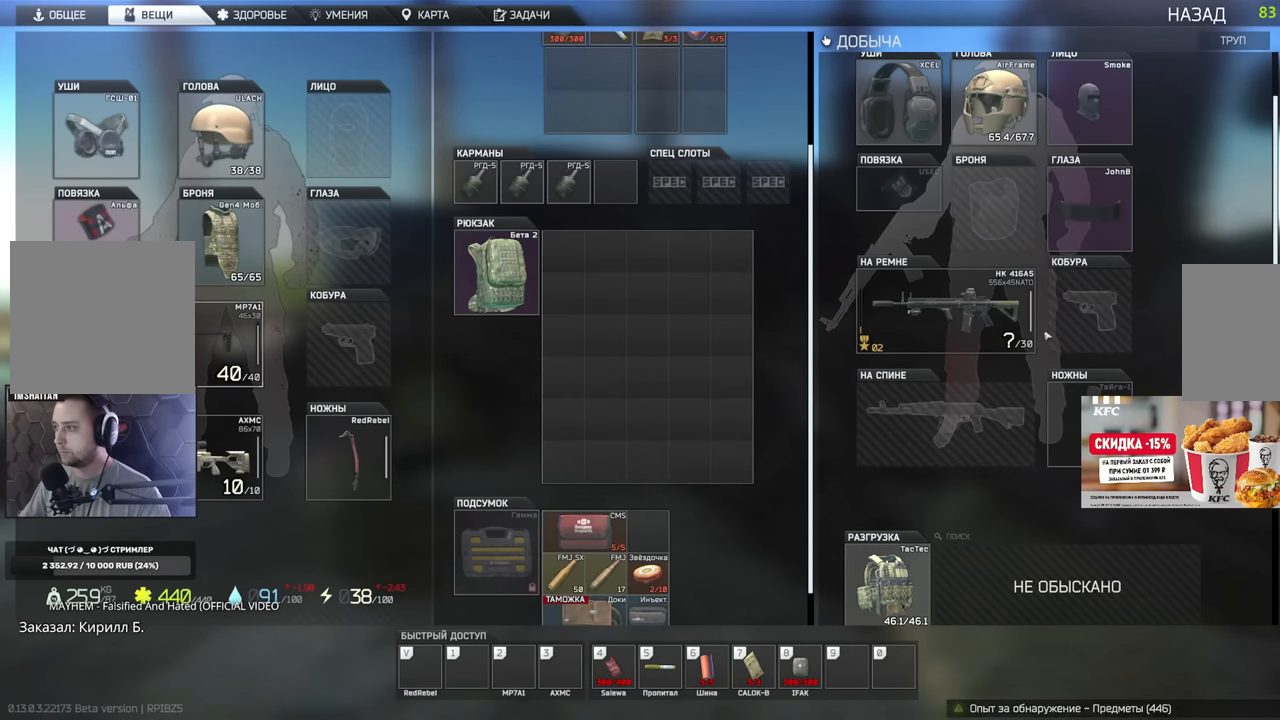
{"keys": [], "mouse": [], "events": []}
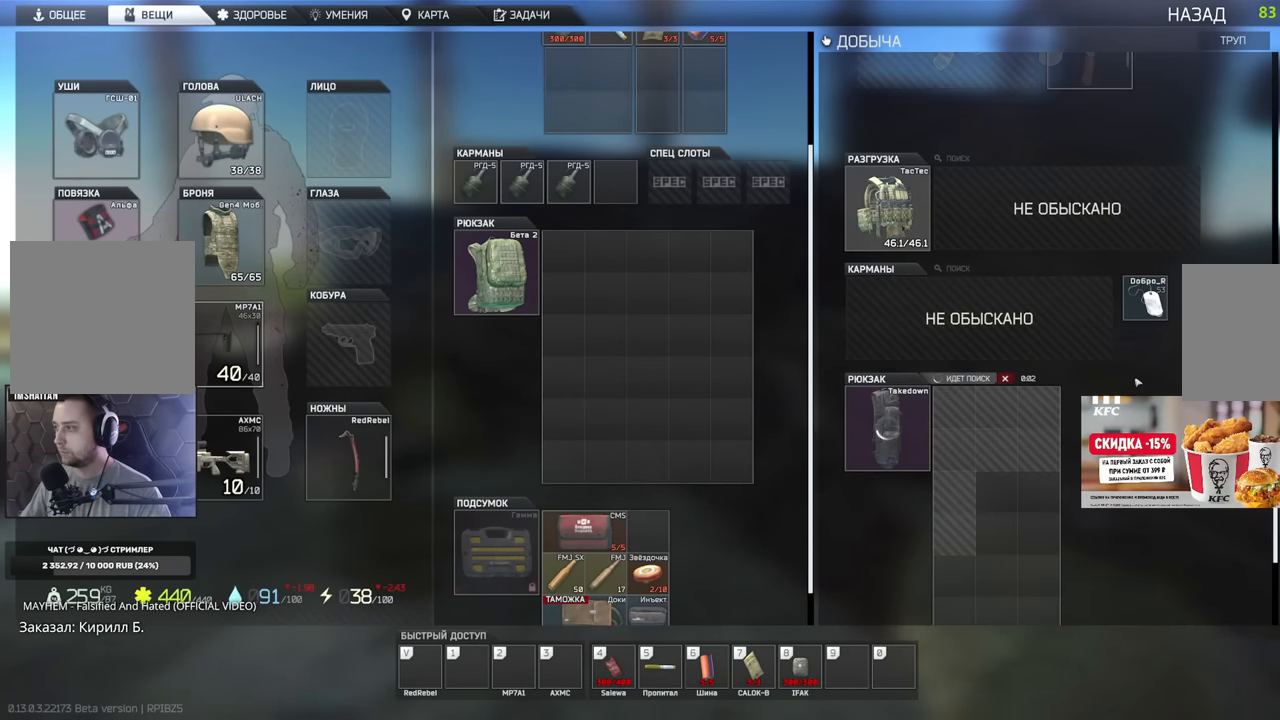
{"keys": [], "mouse": ["left"], "events": [[150, "mouse_left", "down"]]}
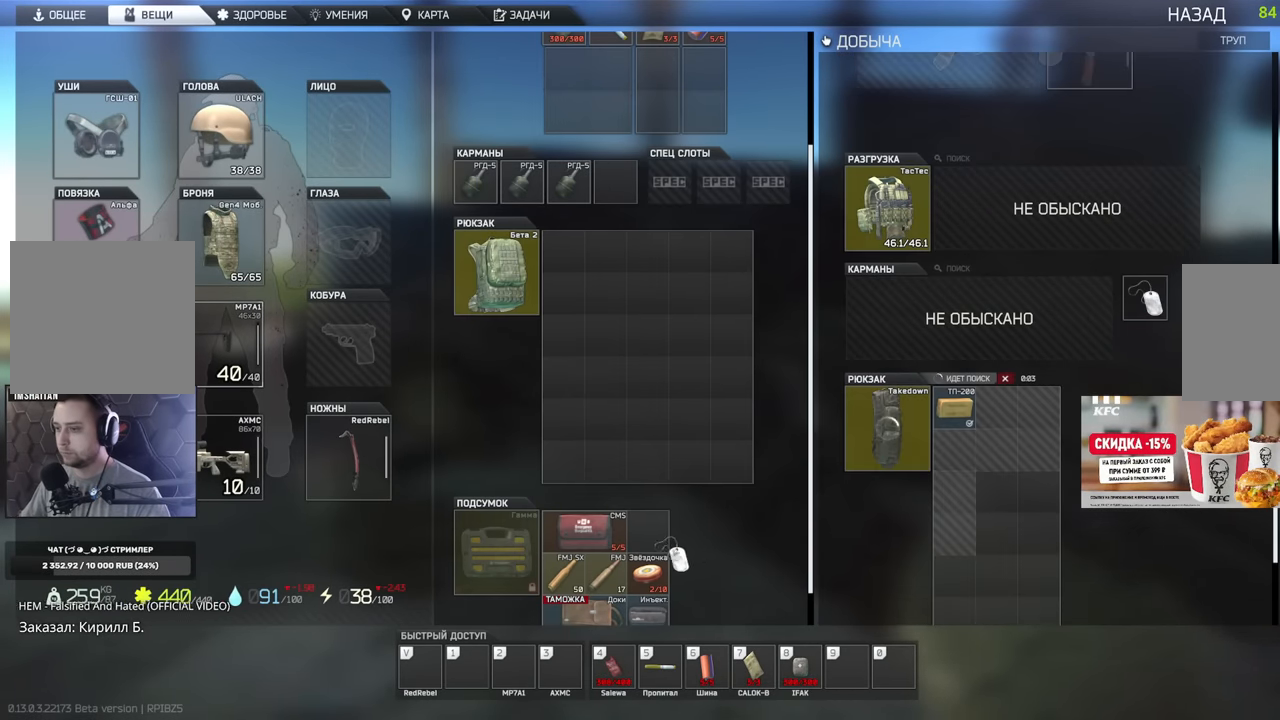
{"keys": [], "mouse": []}
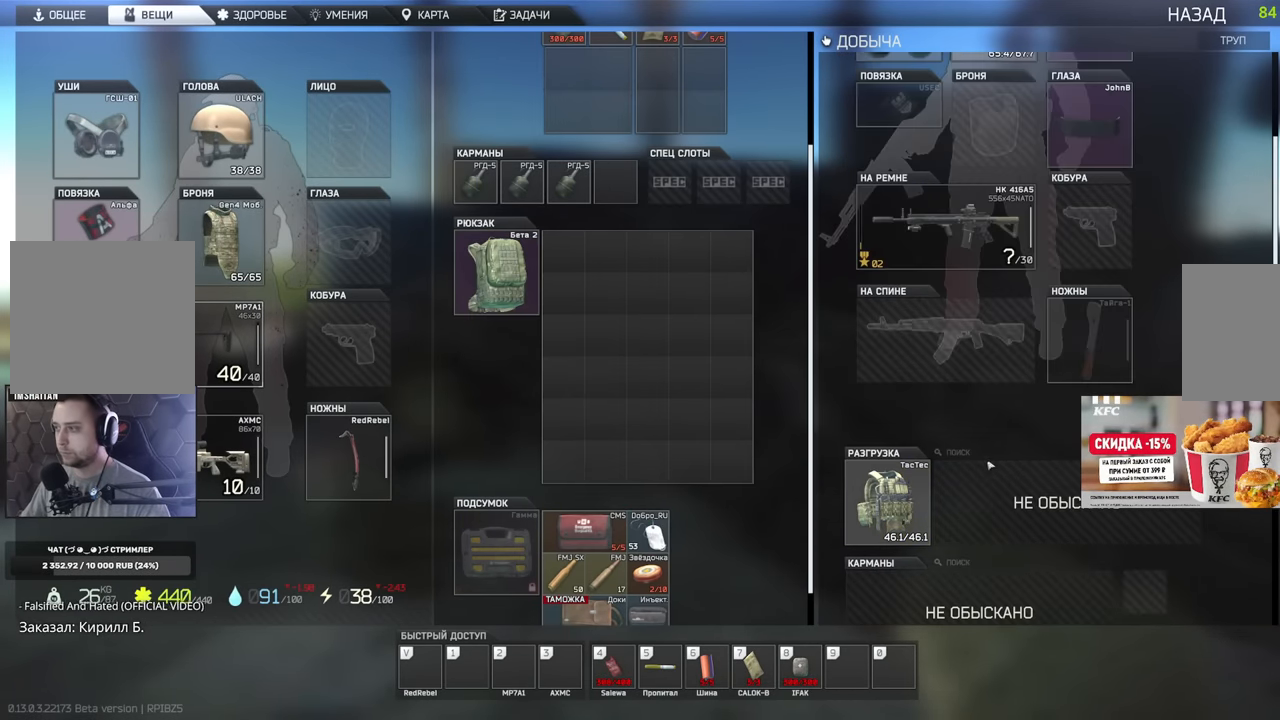
{"keys": [], "mouse": [], "events": []}
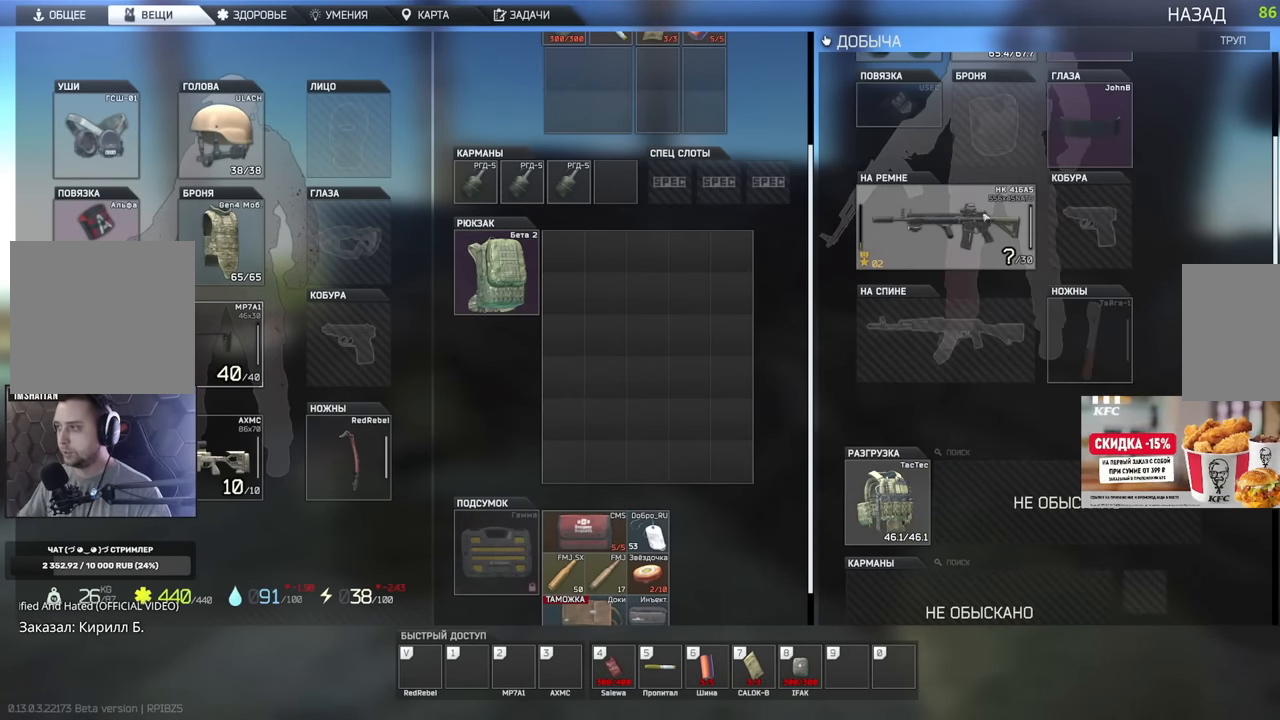
{"keys": [], "mouse": [], "events": []}
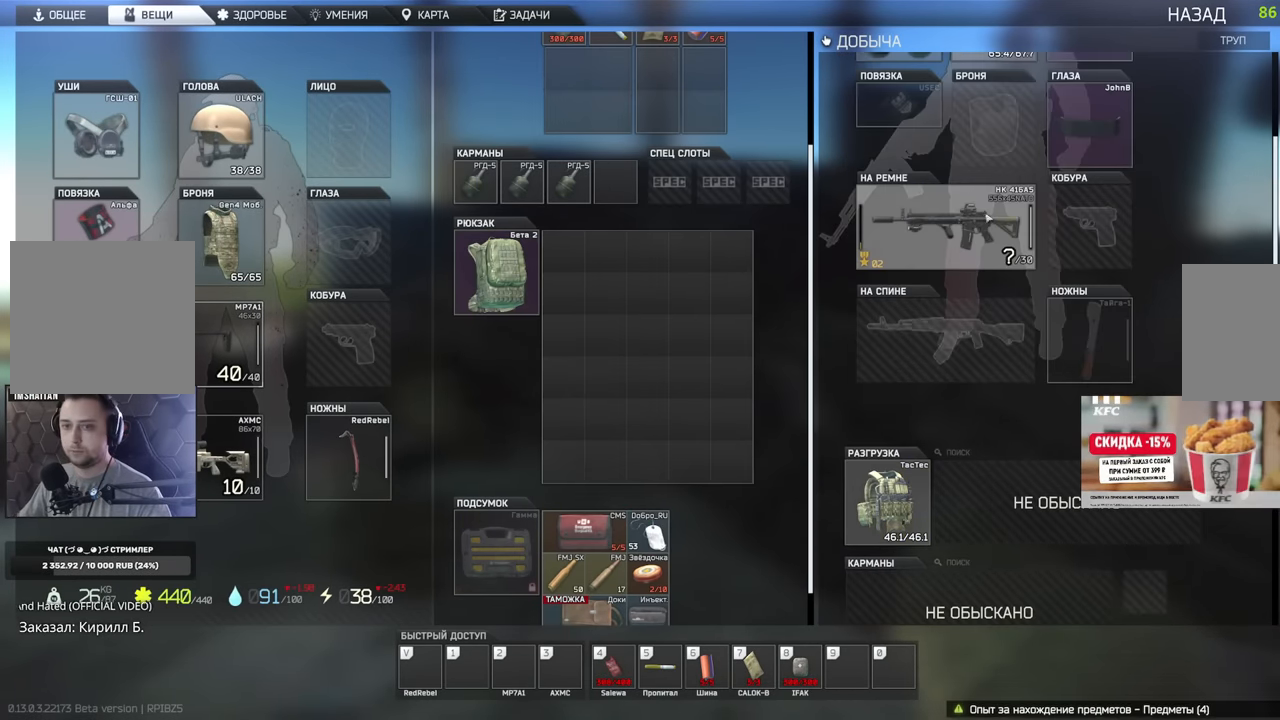
{"keys": [], "mouse": ["left"], "events": [[467, "mouse_left", "down"]]}
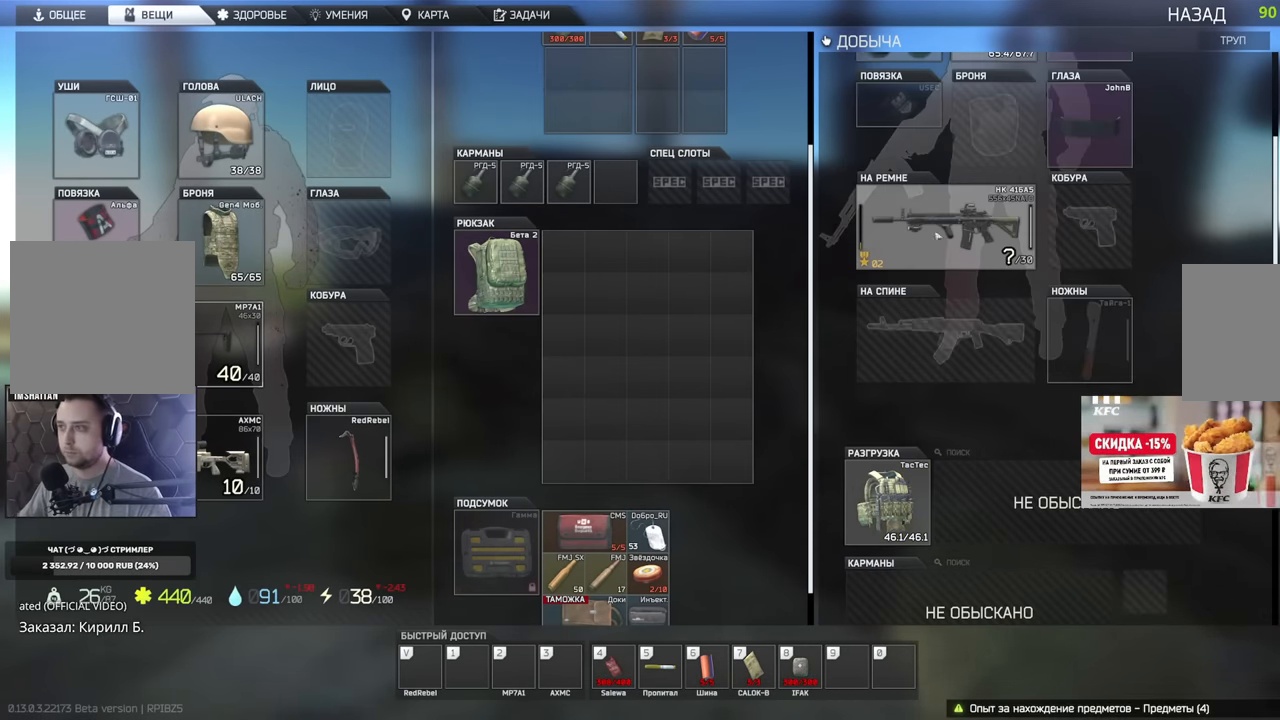
{"keys": [], "mouse": ["left"], "events": [[33, "r", "down"], [117, "r", "up"]]}
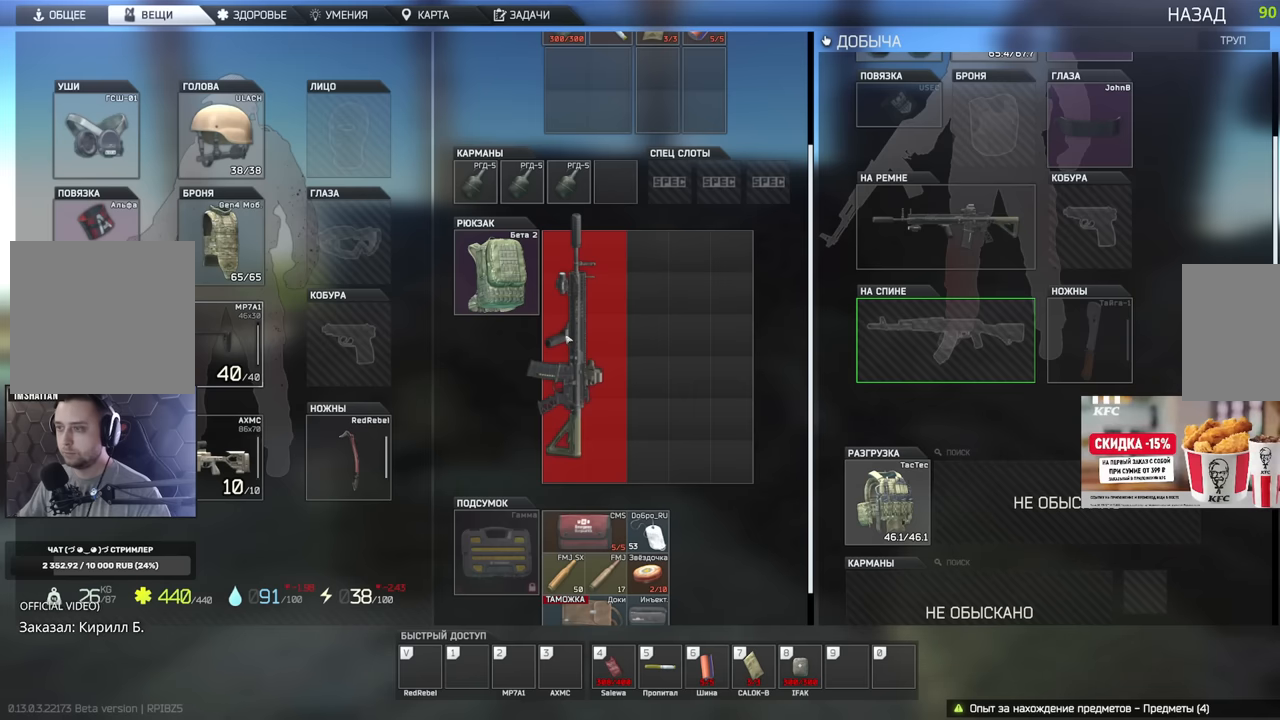
{"keys": [], "mouse": [], "events": [[33, "mouse_left", "up"]]}
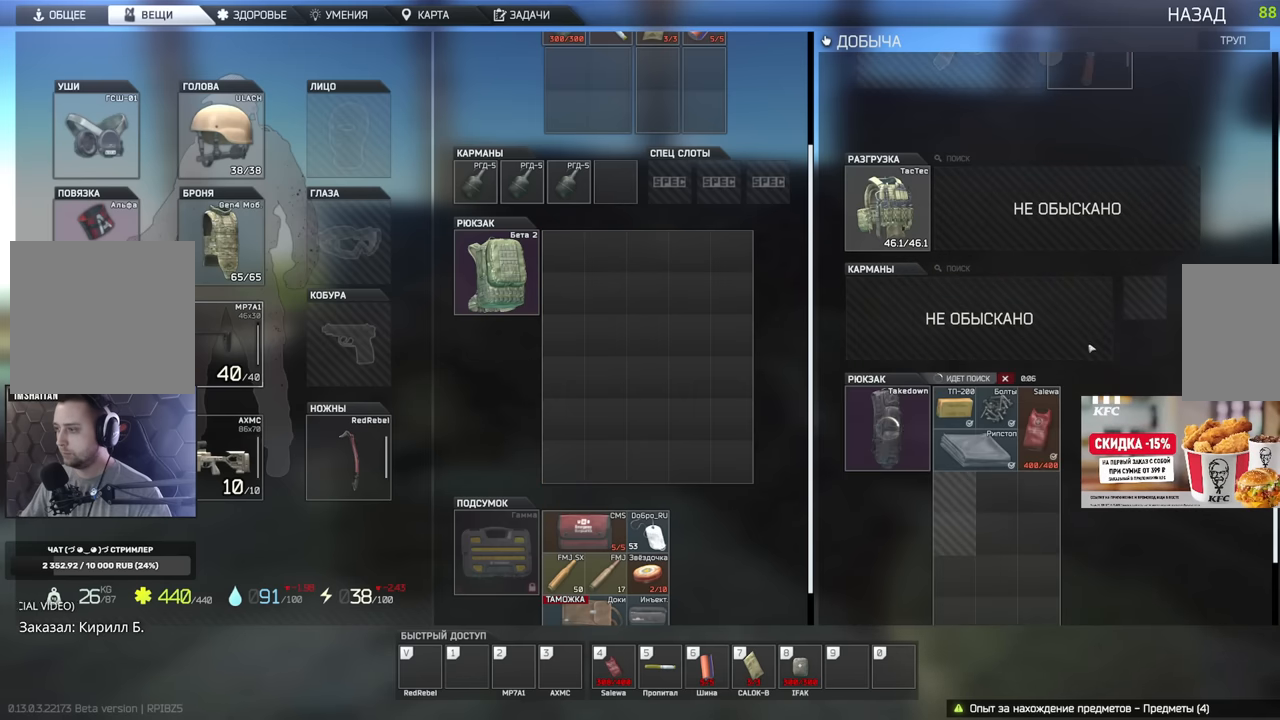
{"keys": [], "mouse": [], "events": []}
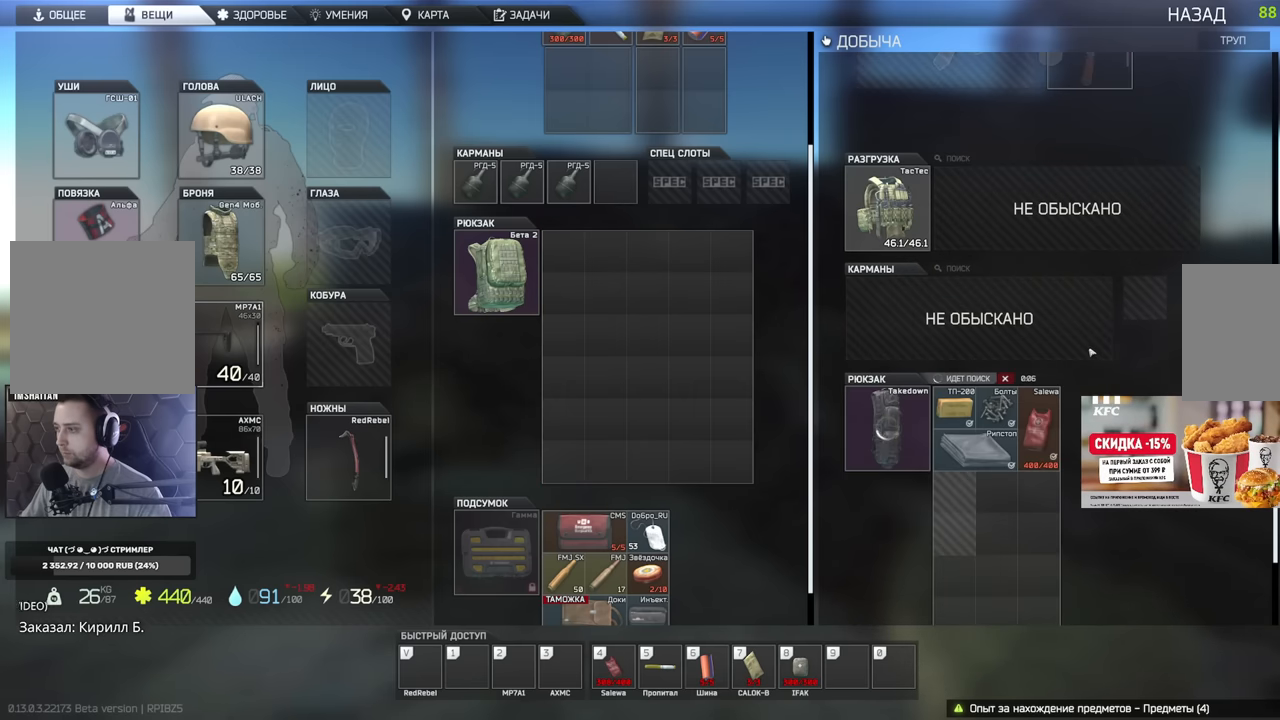
{"keys": [], "mouse": [], "events": [[200, "mouse_wheel", "down"], [300, "mouse_wheel", "up"]]}
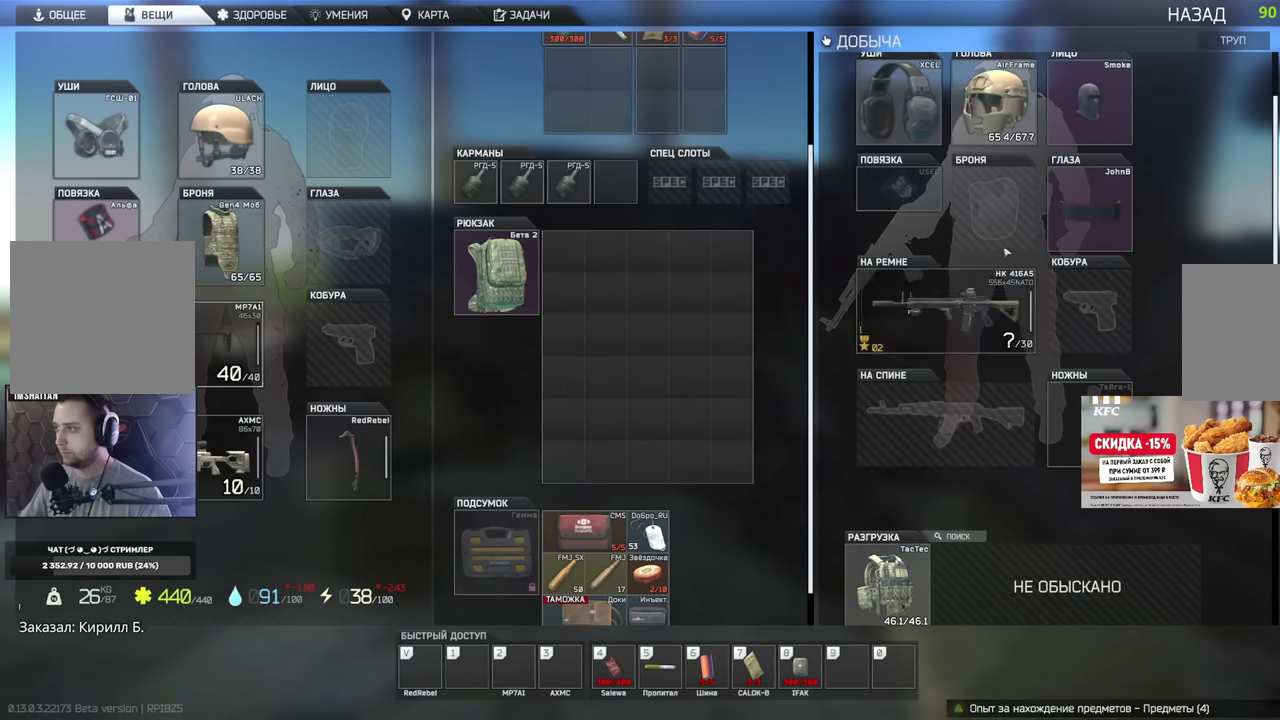
{"keys": [], "mouse": [], "events": [[117, "mouse_left", "down"], [200, "mouse_left", "up"], [250, "mouse_left", "down"], [300, "mouse_left", "up"]]}
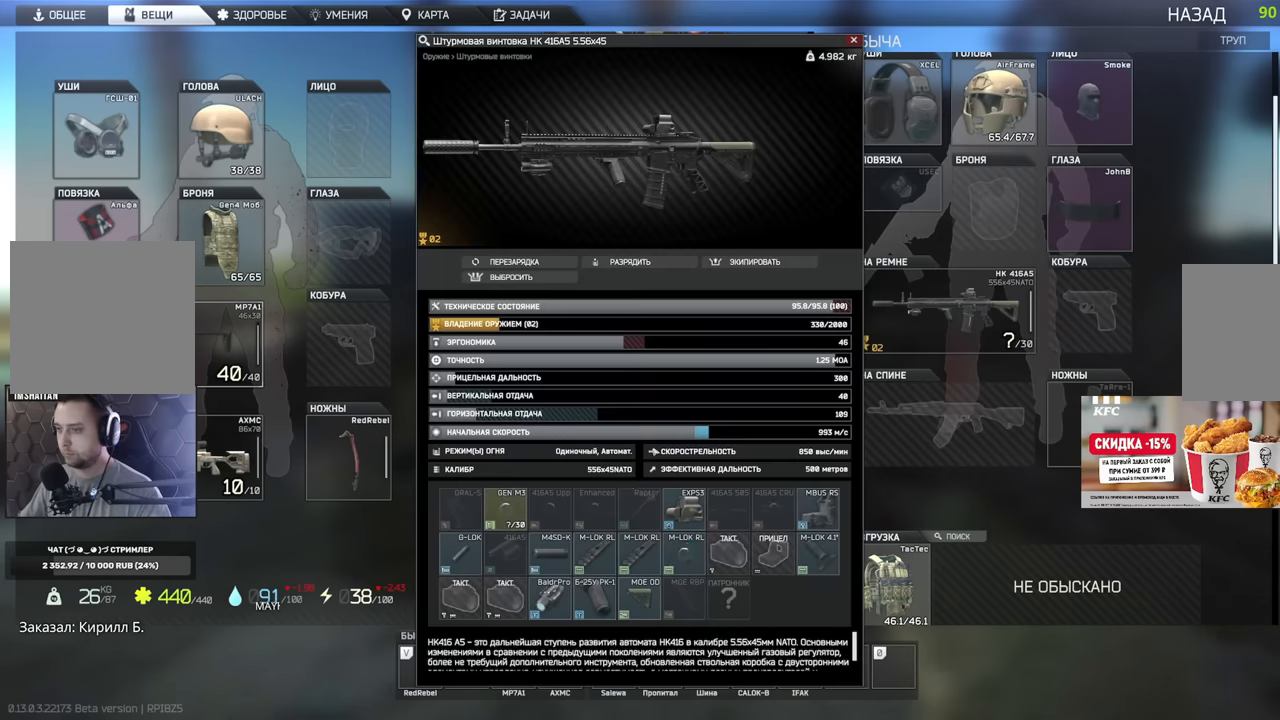
{"keys": ["ctrl"], "mouse": [], "events": [[367, "ctrl", "down"]]}
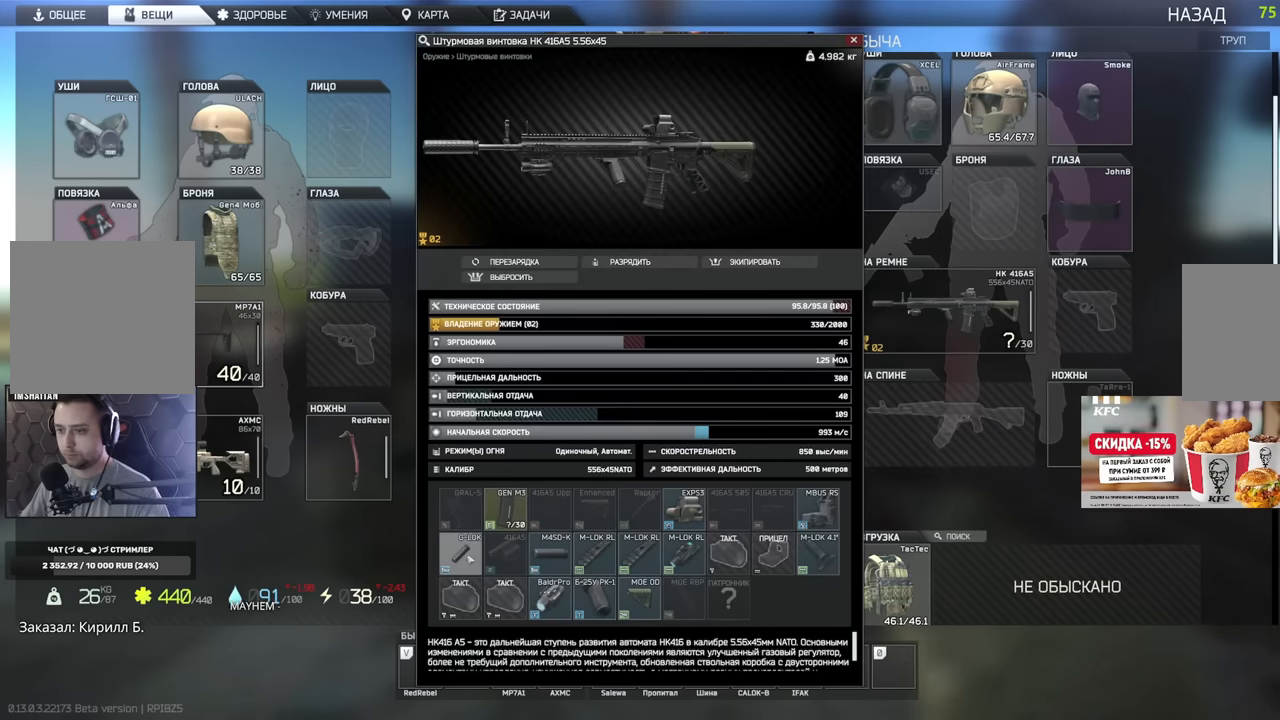
{"keys": [], "mouse": [], "events": [[50, "mouse_left", "down"], [100, "mouse_left", "up"], [400, "ctrl", "up"]]}
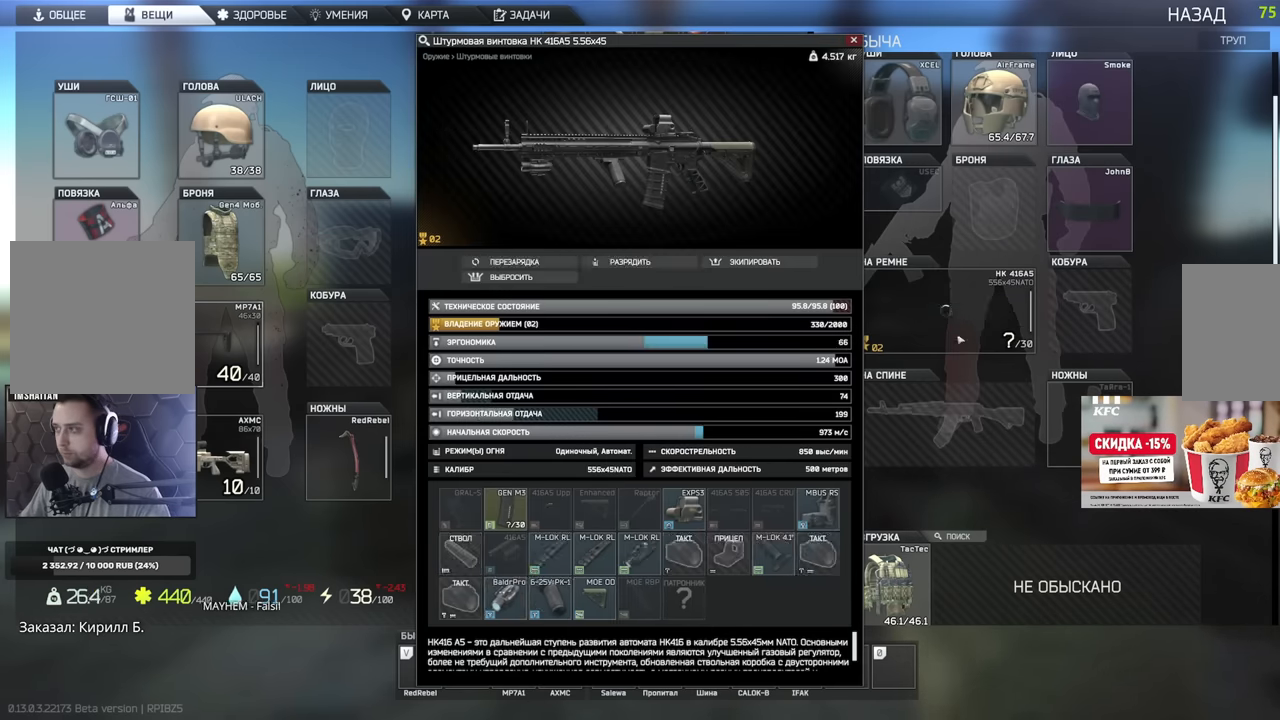
{"keys": ["ctrl"], "mouse": [], "events": [[250, "ctrl", "down"], [334, "mouse_left", "down"], [400, "mouse_left", "up"]]}